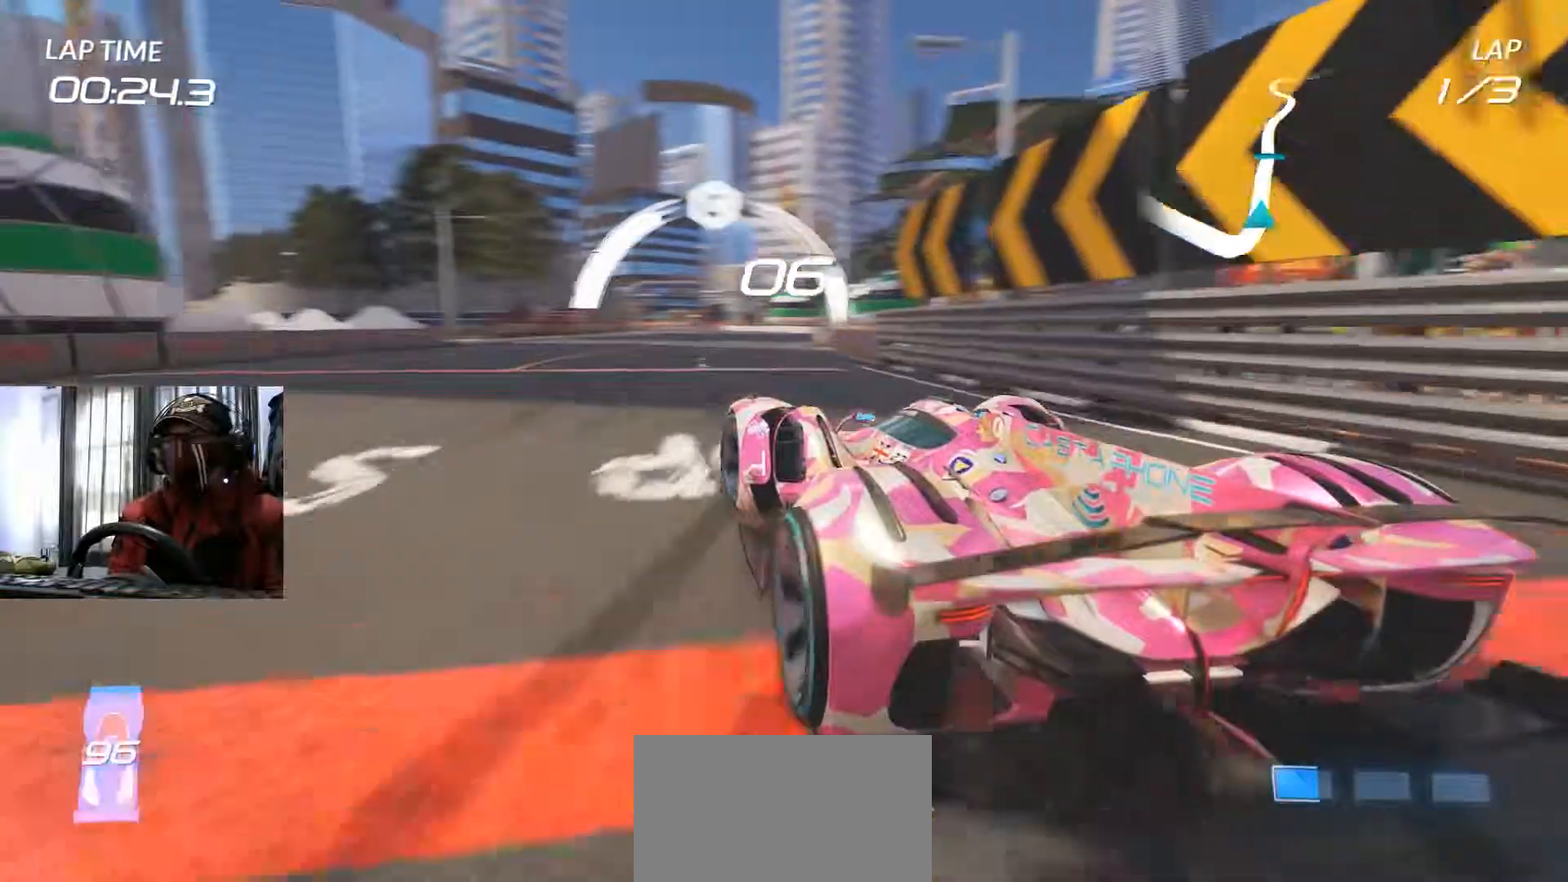
Gameplay with a controller (Xbox layout); each line is a JSON object with the inputs held at the frame after it. "events" lists button and stick changes between this image and that frame as [ms after this image, input, new state], when the widget could be followed in between. Not read: HOME L3 R3 SELECT.
{"buttons": ["R2"], "left_stick": "right", "right_stick": "center", "events": [[67, "Y", "up"], [83, "left_stick", "right"], [134, "left_stick", "up-right"], [284, "left_stick", "center"], [417, "left_stick", "right"]]}
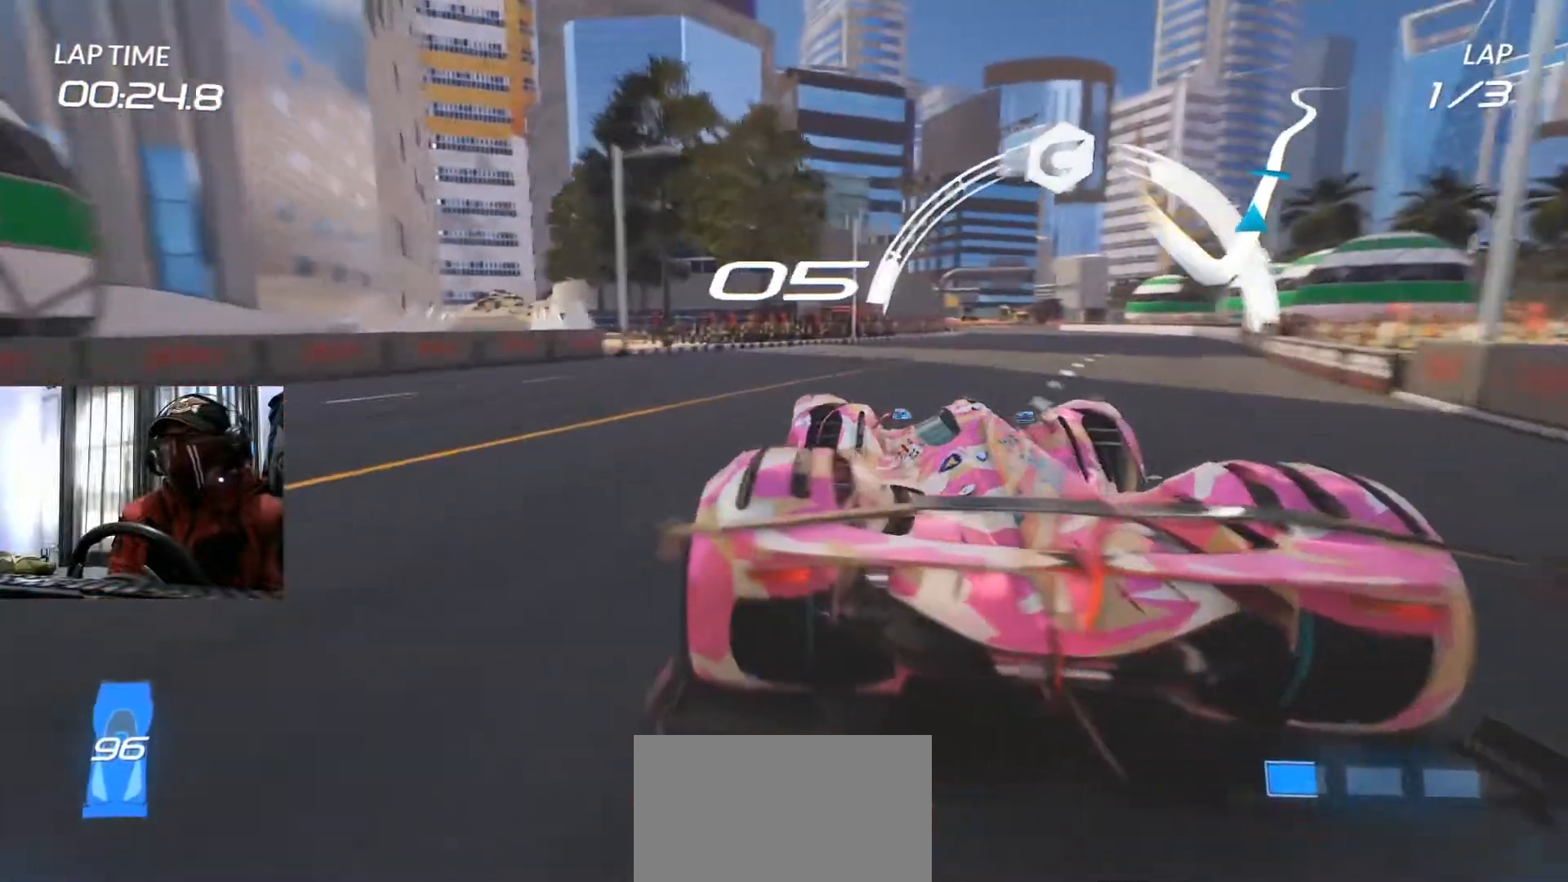
{"buttons": ["R2"], "left_stick": "right", "right_stick": "center", "events": [[50, "left_stick", "center"], [200, "left_stick", "right"]]}
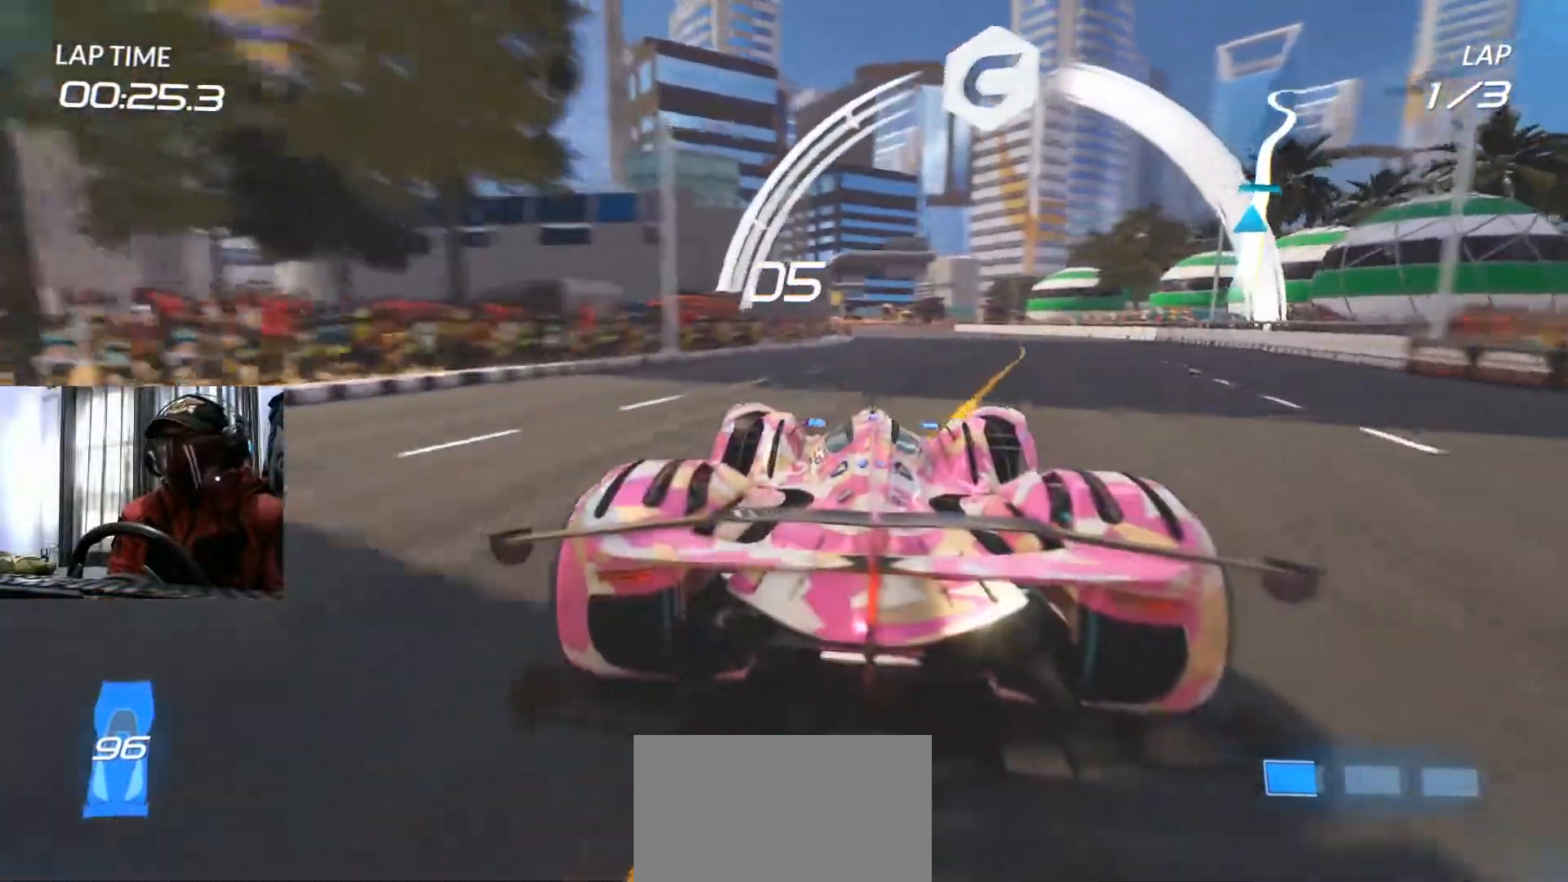
{"buttons": ["R2"], "left_stick": "center", "right_stick": "center", "events": [[33, "left_stick", "center"], [267, "left_stick", "right"], [417, "left_stick", "center"]]}
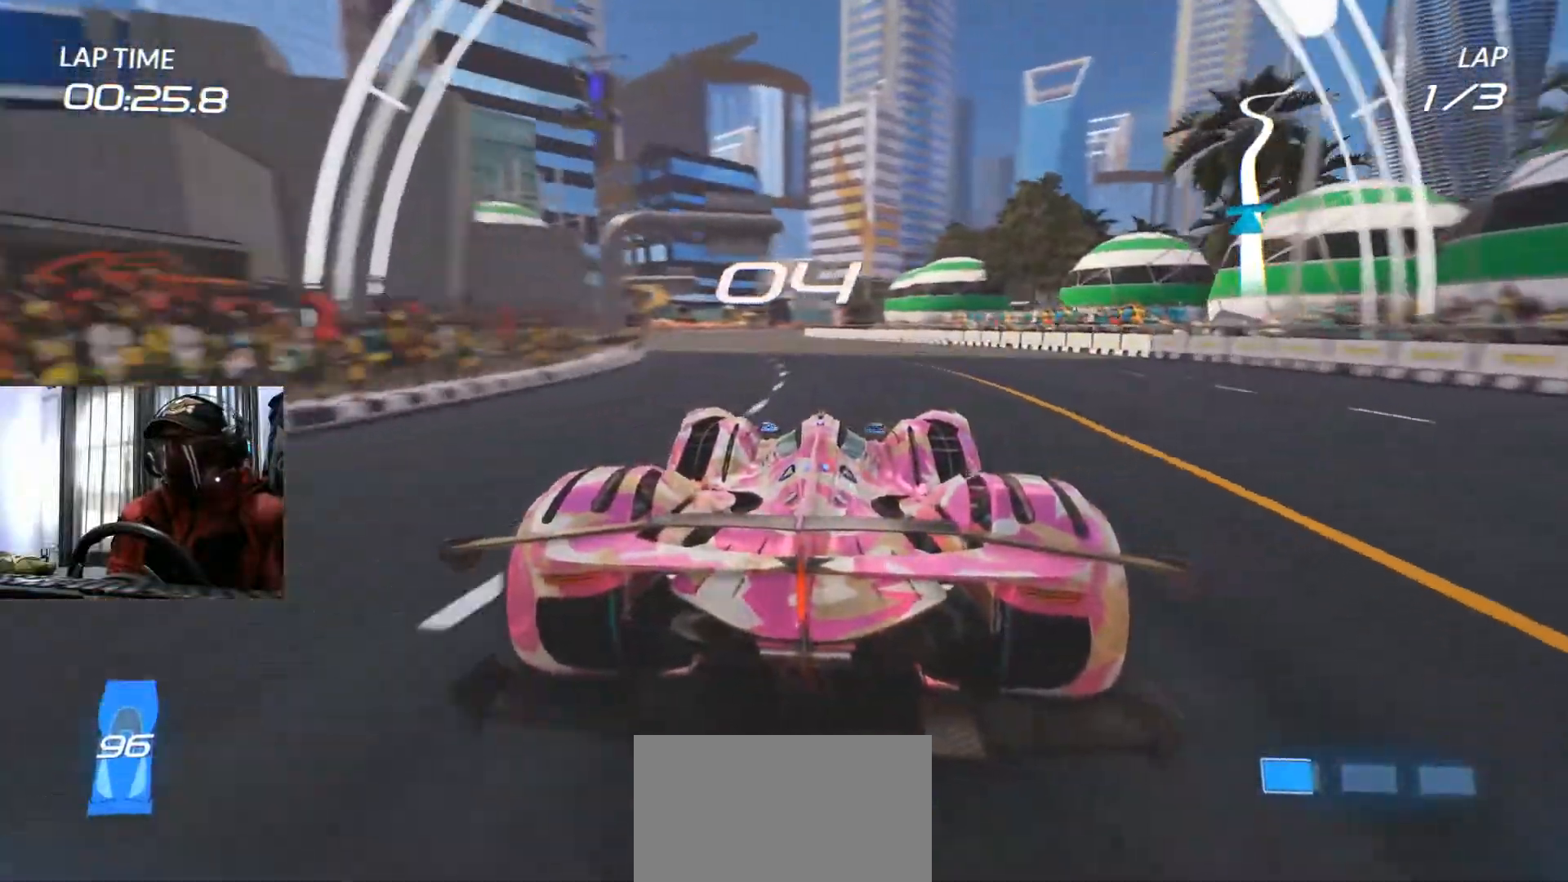
{"buttons": ["R2"], "left_stick": "down-left", "right_stick": "center", "events": [[16, "left_stick", "left"], [133, "left_stick", "down-left"]]}
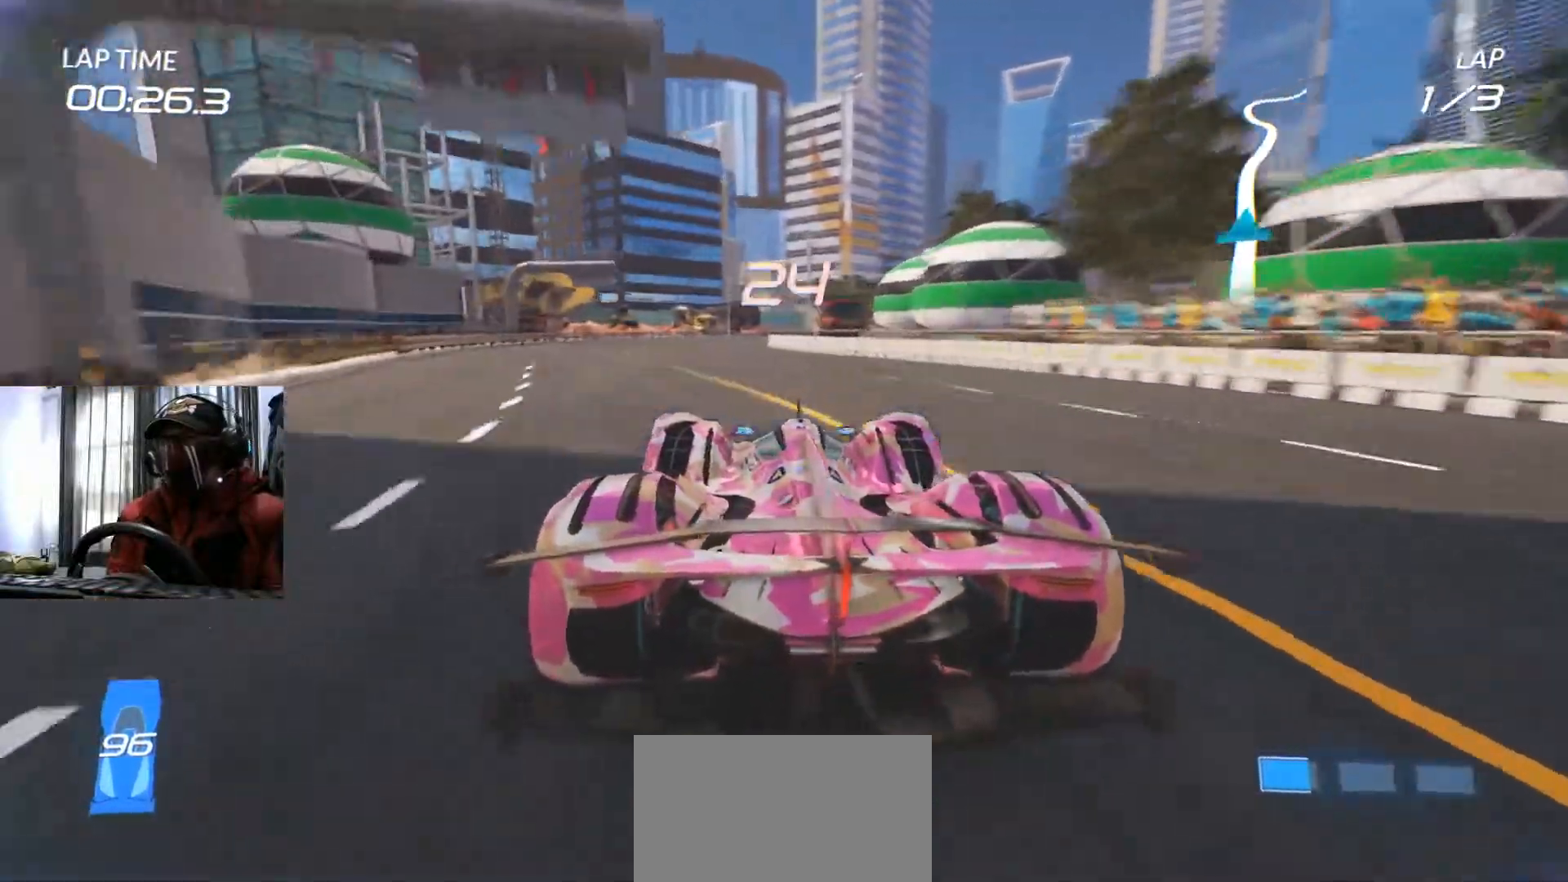
{"buttons": ["R2"], "left_stick": "right", "right_stick": "center", "events": [[100, "left_stick", "center"], [384, "left_stick", "right"]]}
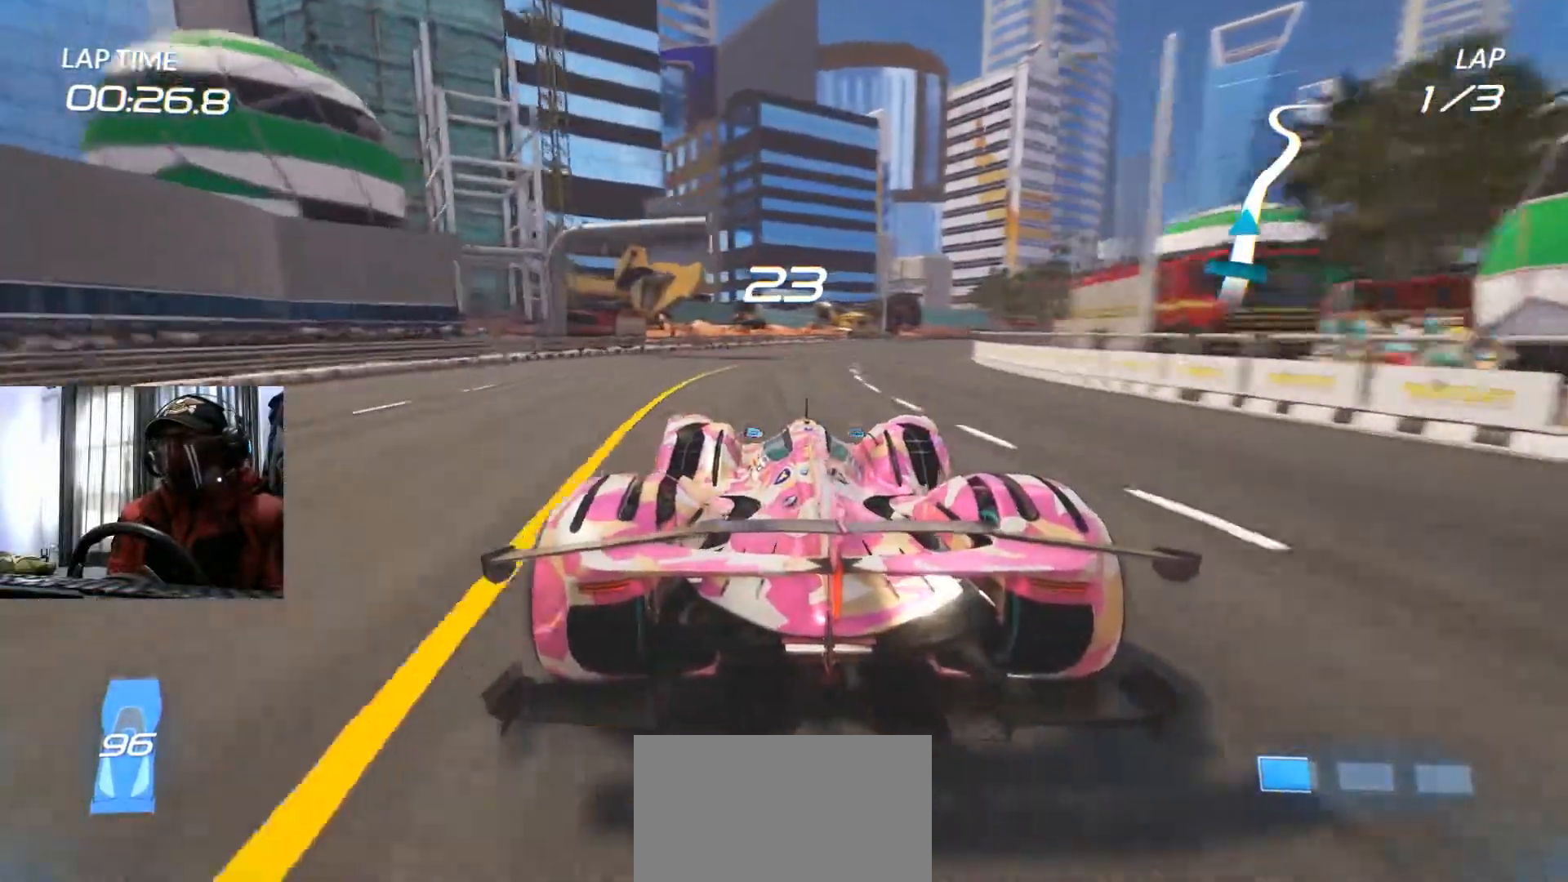
{"buttons": ["R2"], "left_stick": "right", "right_stick": "center", "events": [[116, "left_stick", "center"], [166, "R2", "up"], [183, "left_stick", "right"], [233, "R2", "down"]]}
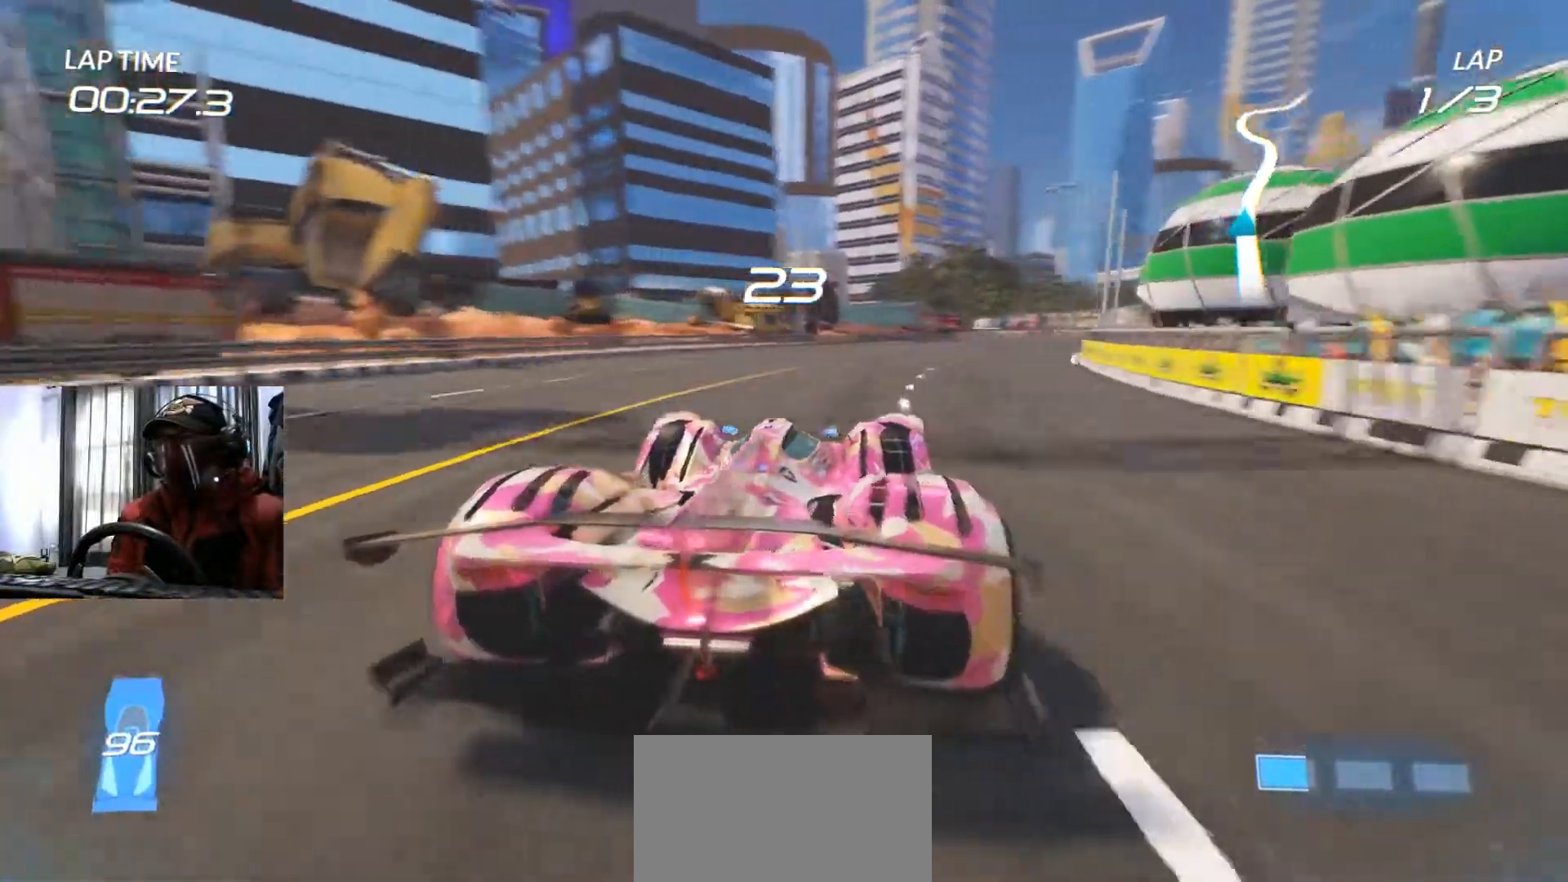
{"buttons": ["R2"], "left_stick": "right", "right_stick": "center", "events": [[67, "left_stick", "center"], [267, "left_stick", "left"], [400, "left_stick", "center"], [484, "left_stick", "right"]]}
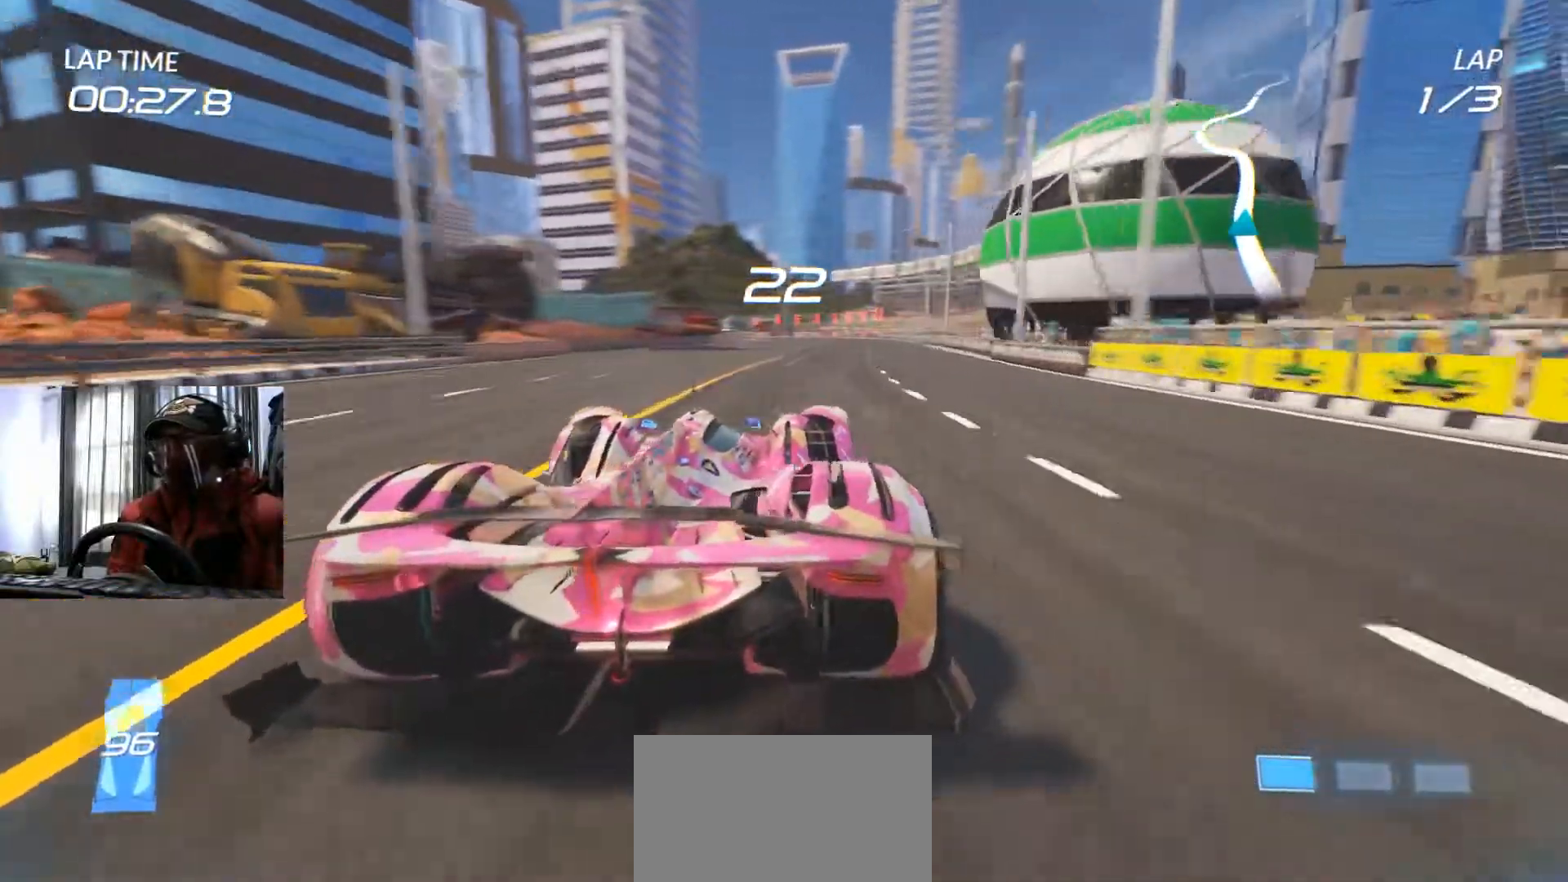
{"buttons": ["R2"], "left_stick": "left", "right_stick": "center", "events": [[383, "left_stick", "center"], [483, "left_stick", "left"]]}
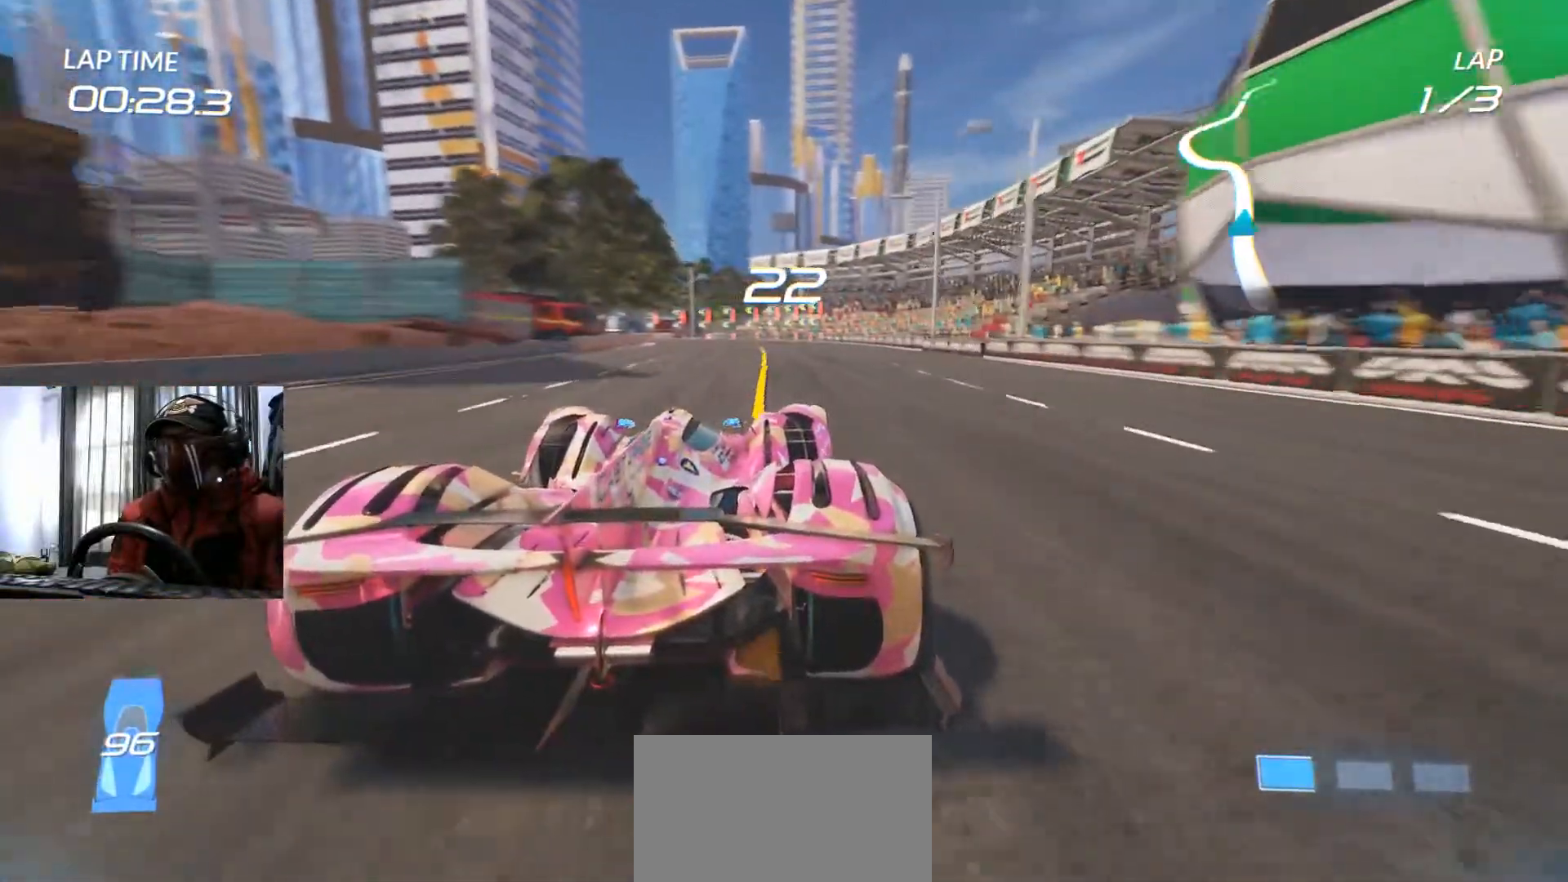
{"buttons": [], "left_stick": "center", "right_stick": "center"}
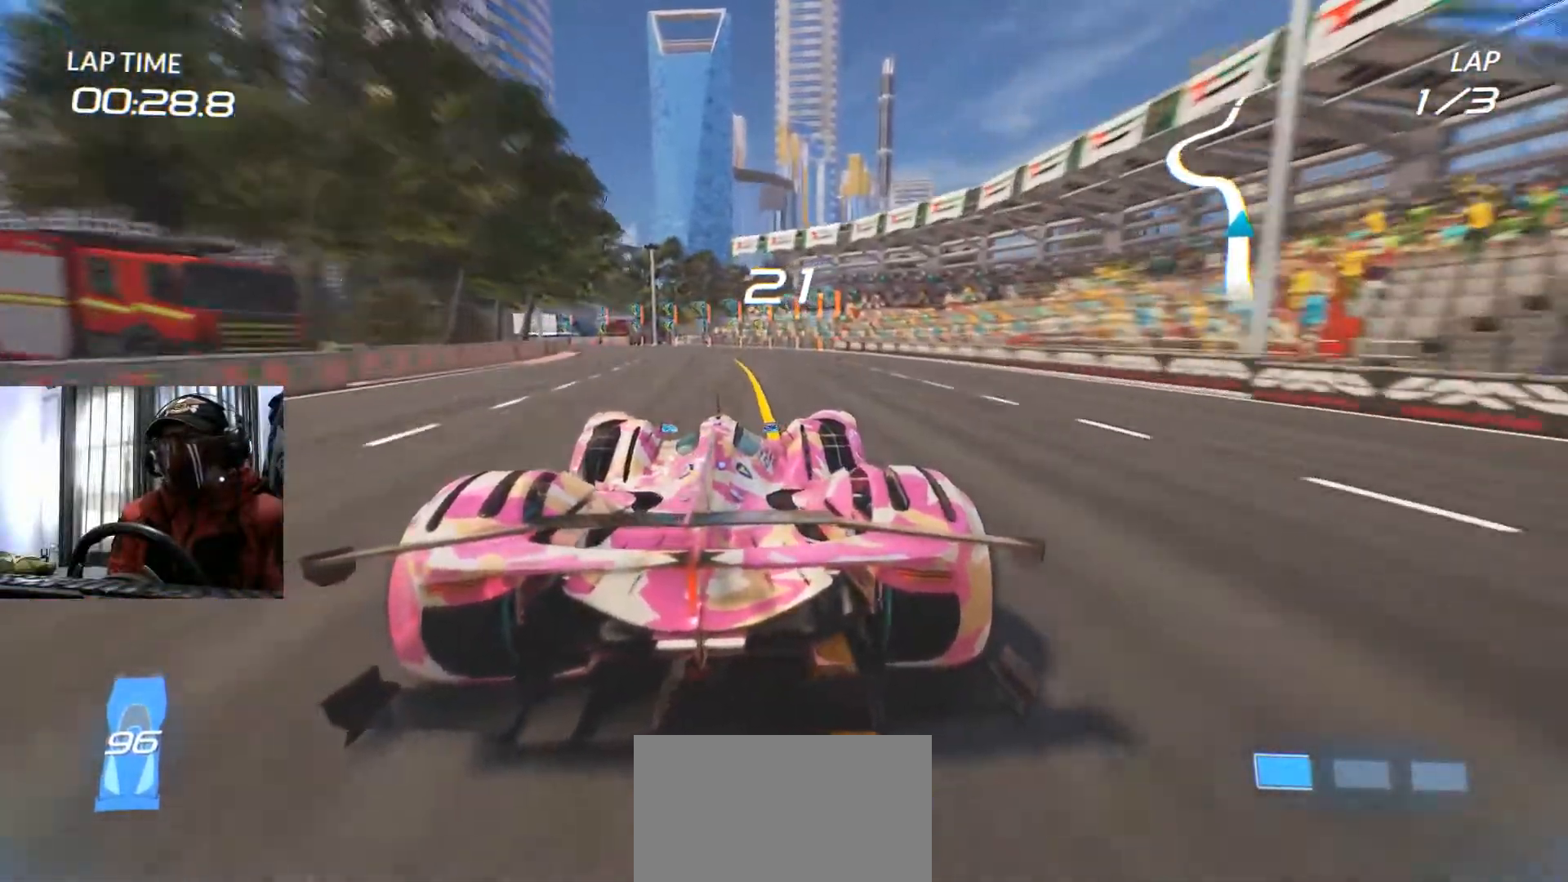
{"buttons": ["R2"], "left_stick": "down-left", "right_stick": "center", "events": [[50, "left_stick", "left"], [116, "R2", "down"], [317, "left_stick", "center"], [400, "left_stick", "left"], [483, "left_stick", "down-left"]]}
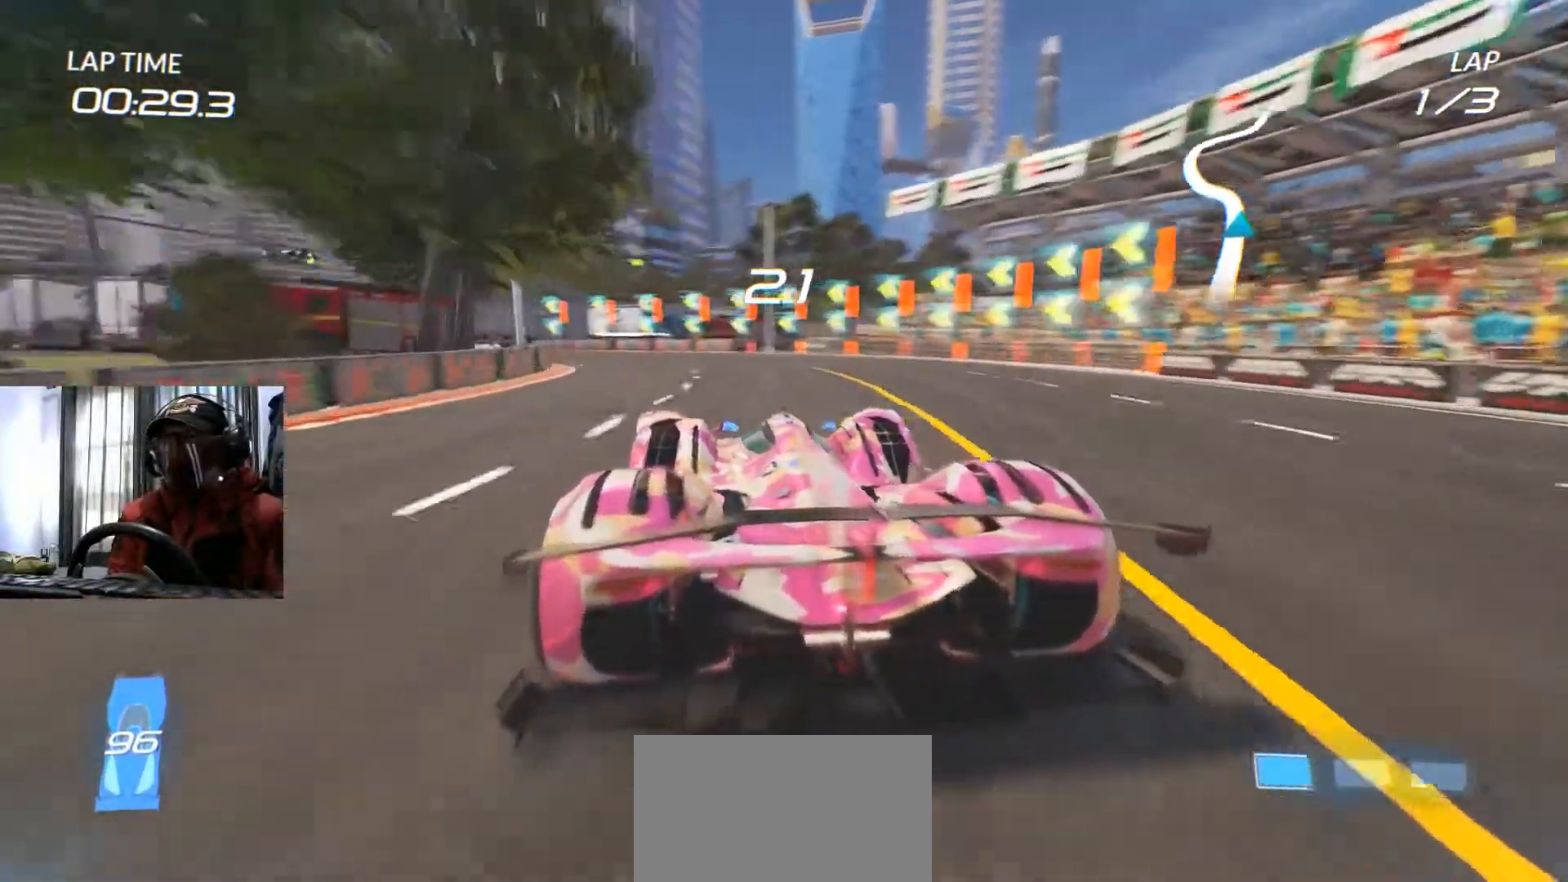
{"buttons": ["R2"], "left_stick": "left", "right_stick": "center", "events": [[100, "left_stick", "center"], [200, "left_stick", "left"]]}
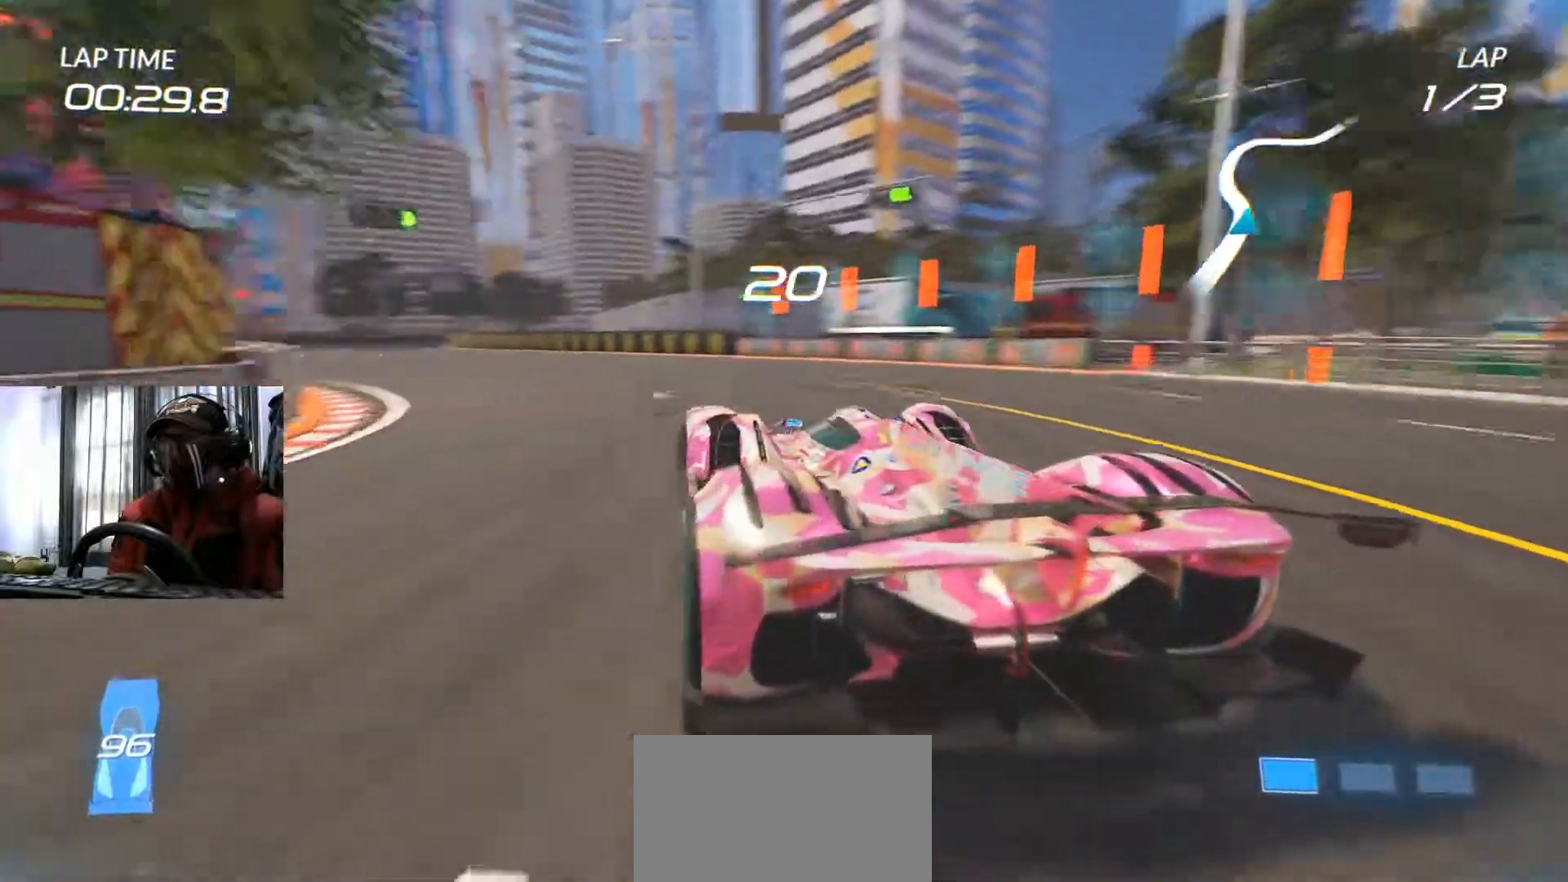
{"buttons": ["R2"], "left_stick": "left", "right_stick": "center", "events": []}
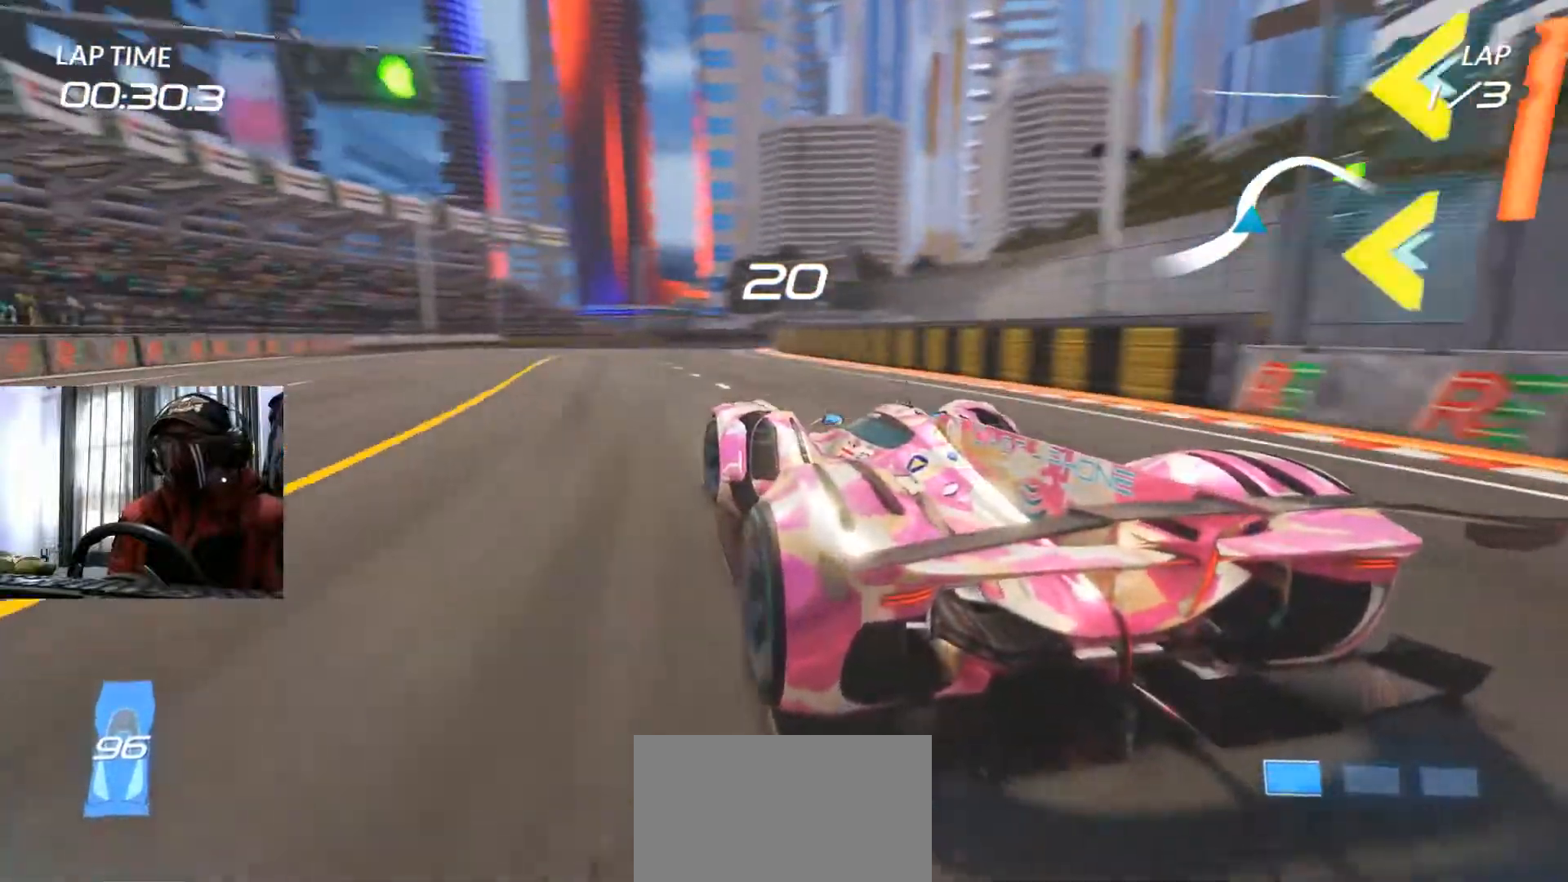
{"buttons": [], "left_stick": "right", "right_stick": "center", "events": [[117, "left_stick", "center"], [167, "left_stick", "up-right"], [367, "left_stick", "right"], [384, "R2", "up"]]}
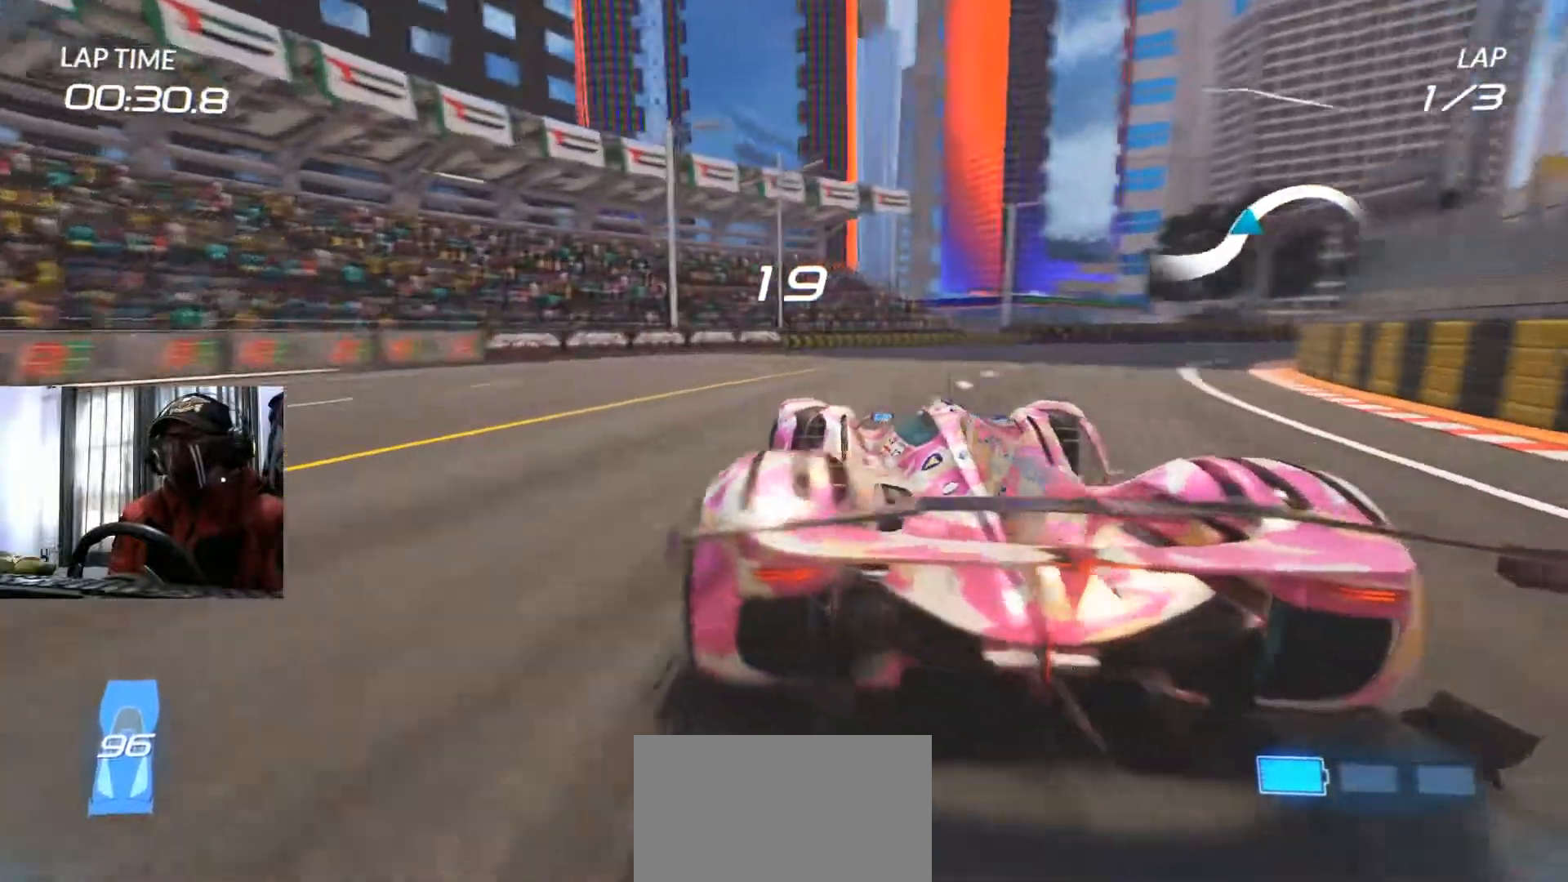
{"buttons": [], "left_stick": "right", "right_stick": "center", "events": [[116, "R2", "down"], [500, "R2", "up"]]}
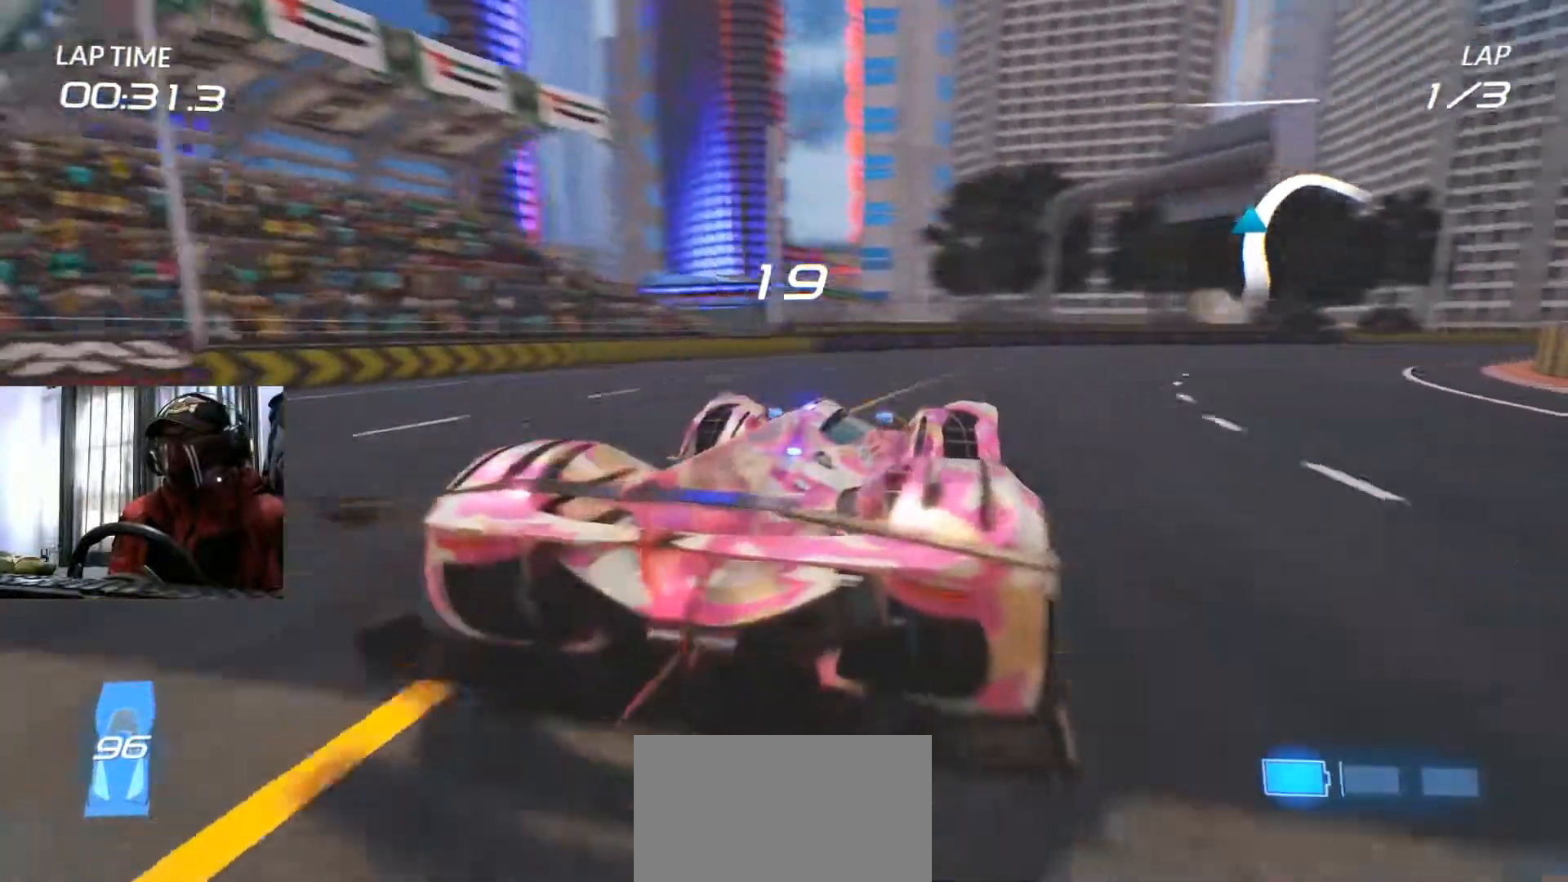
{"buttons": ["R2"], "left_stick": "center", "right_stick": "center", "events": [[117, "R2", "down"], [284, "left_stick", "center"]]}
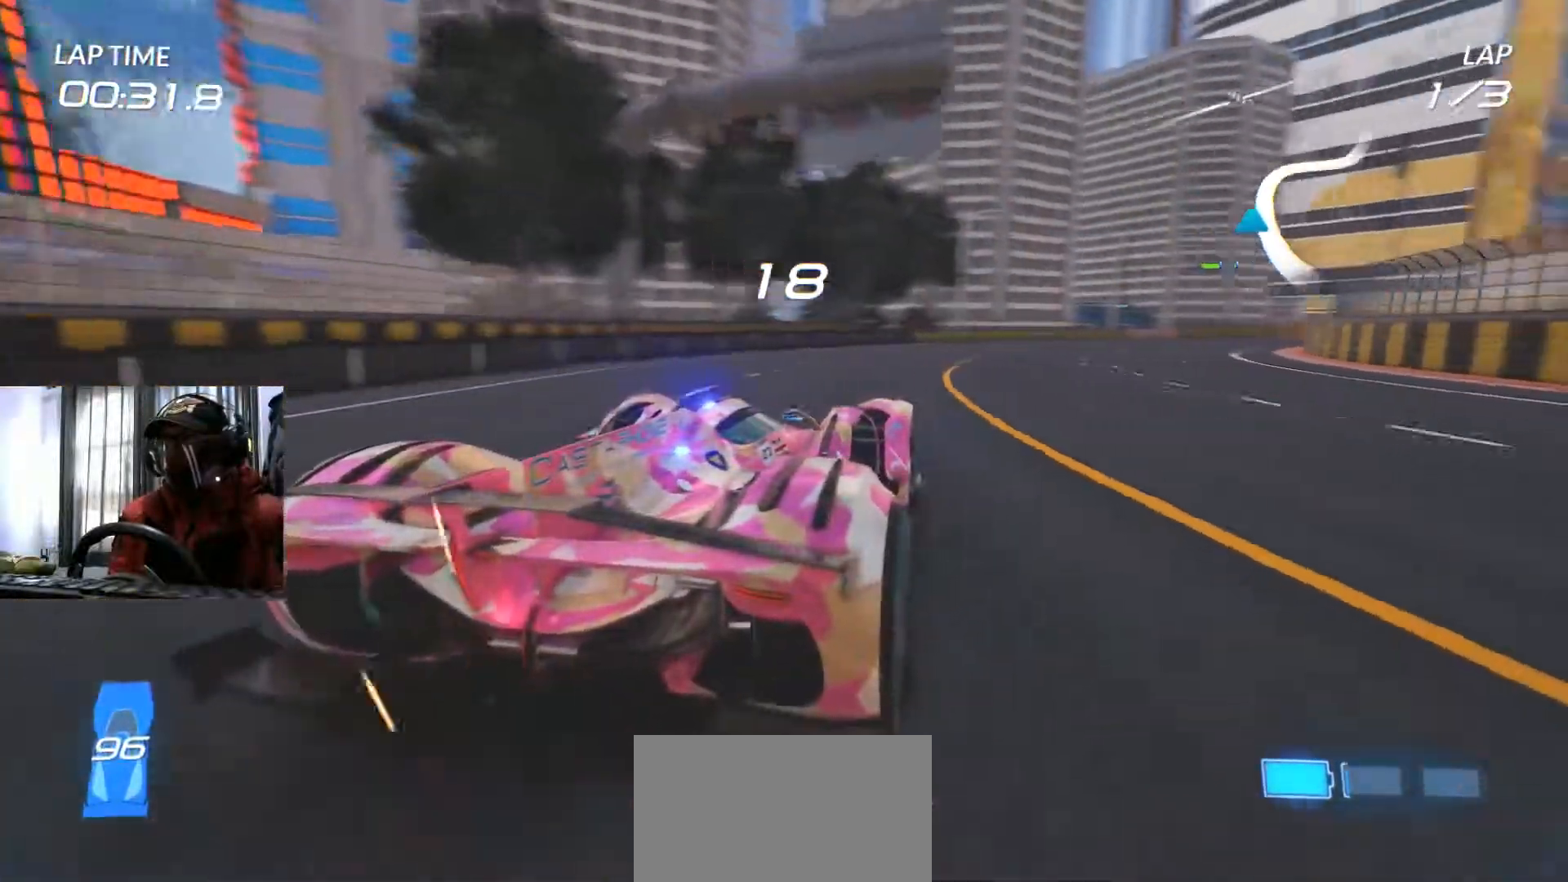
{"buttons": ["R2"], "left_stick": "center", "right_stick": "center", "events": []}
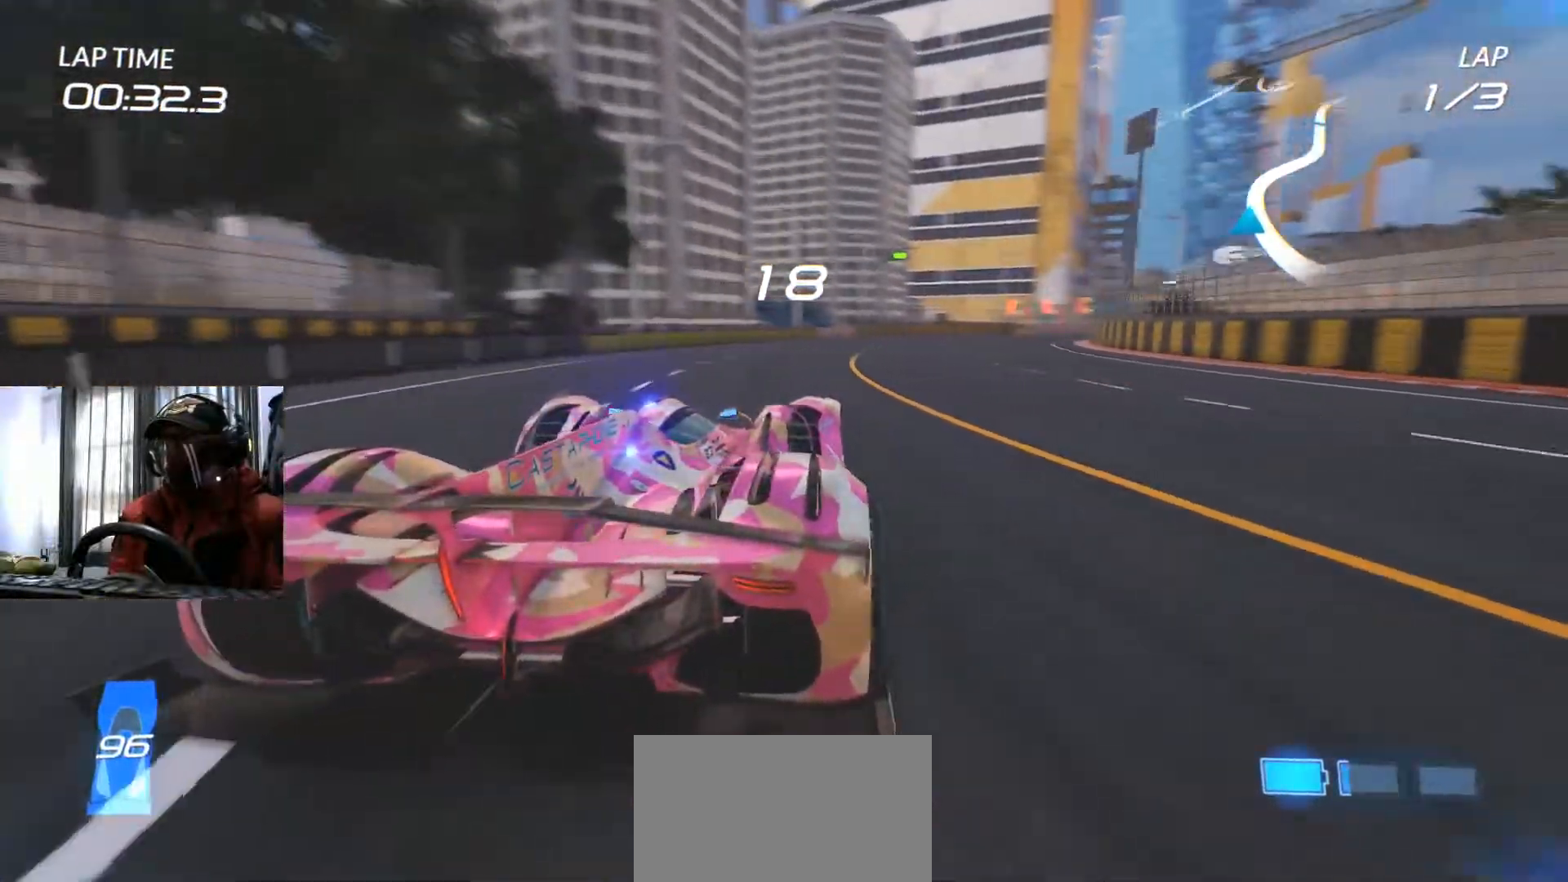
{"buttons": ["R2"], "left_stick": "center", "right_stick": "center", "events": [[50, "left_stick", "right"], [267, "left_stick", "center"]]}
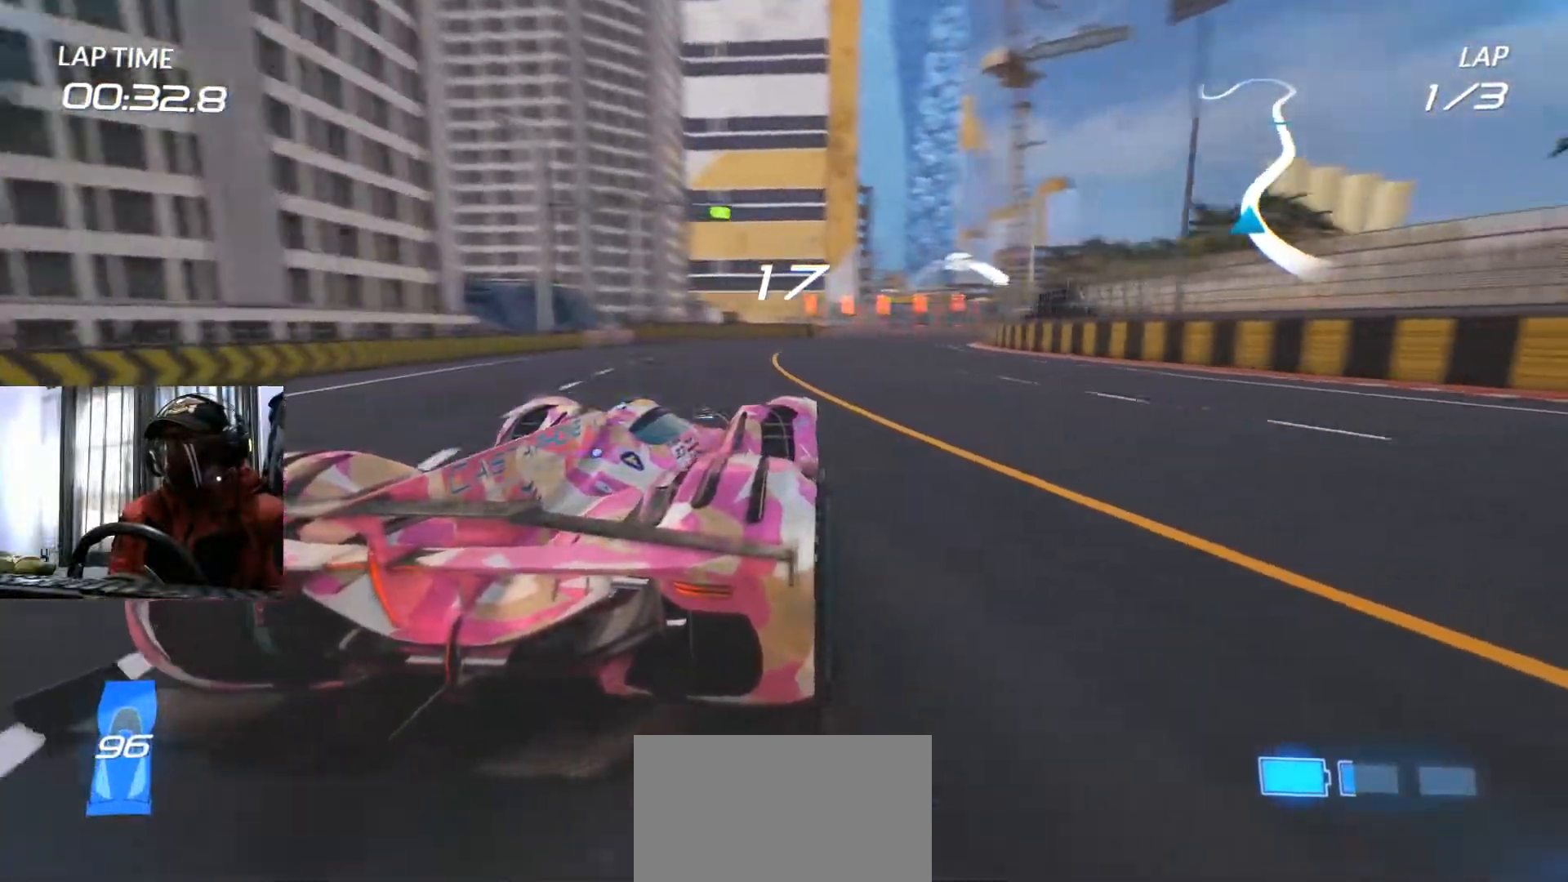
{"buttons": ["R2"], "left_stick": "center", "right_stick": "center", "events": []}
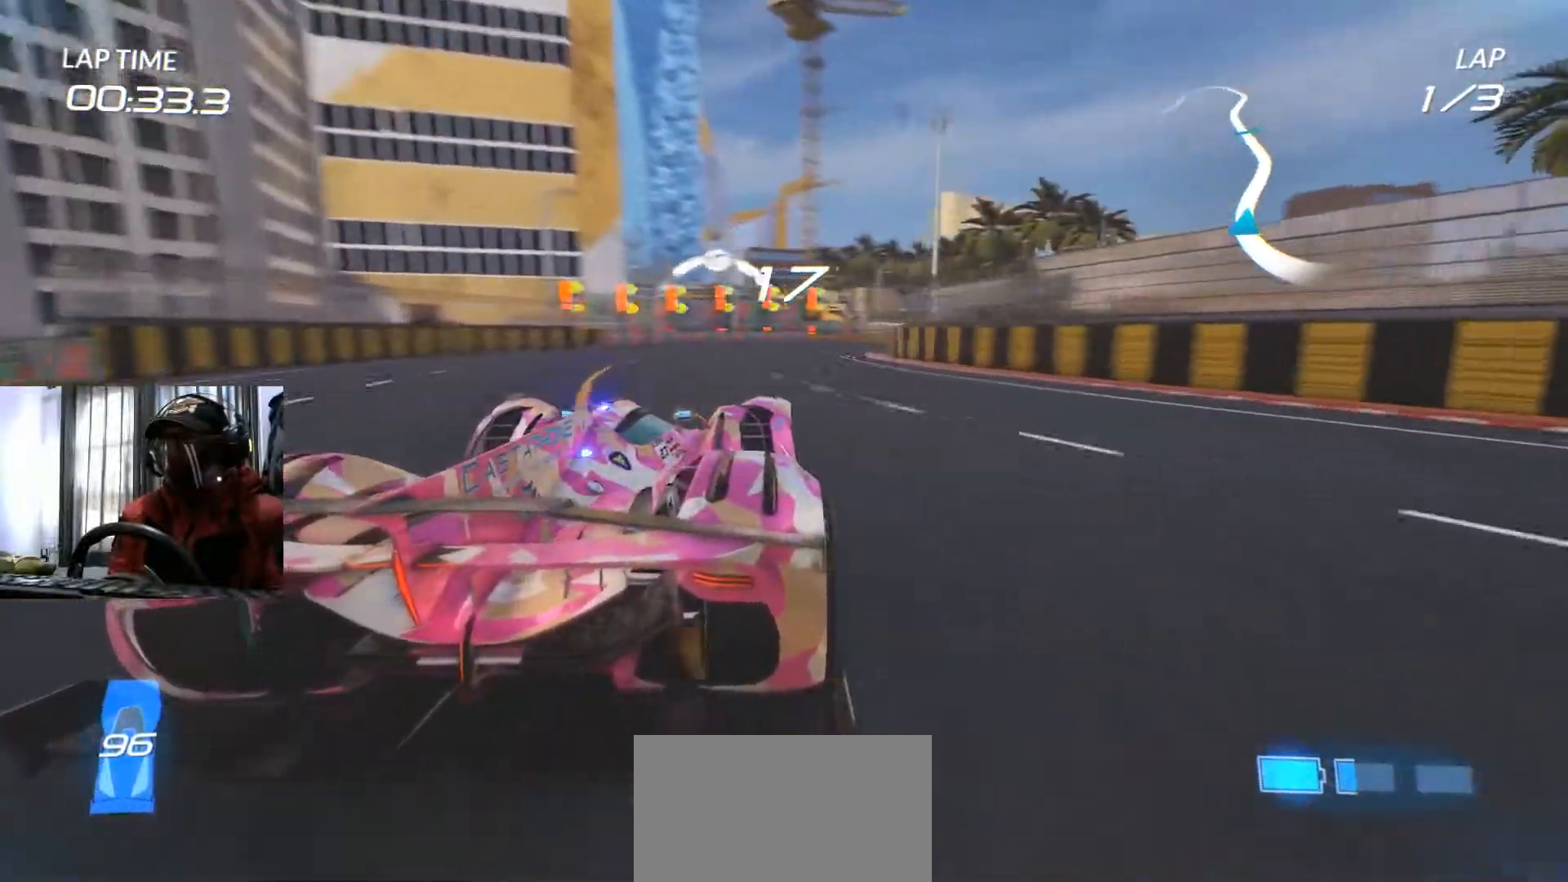
{"buttons": ["R2"], "left_stick": "right", "right_stick": "center", "events": [[234, "left_stick", "right"]]}
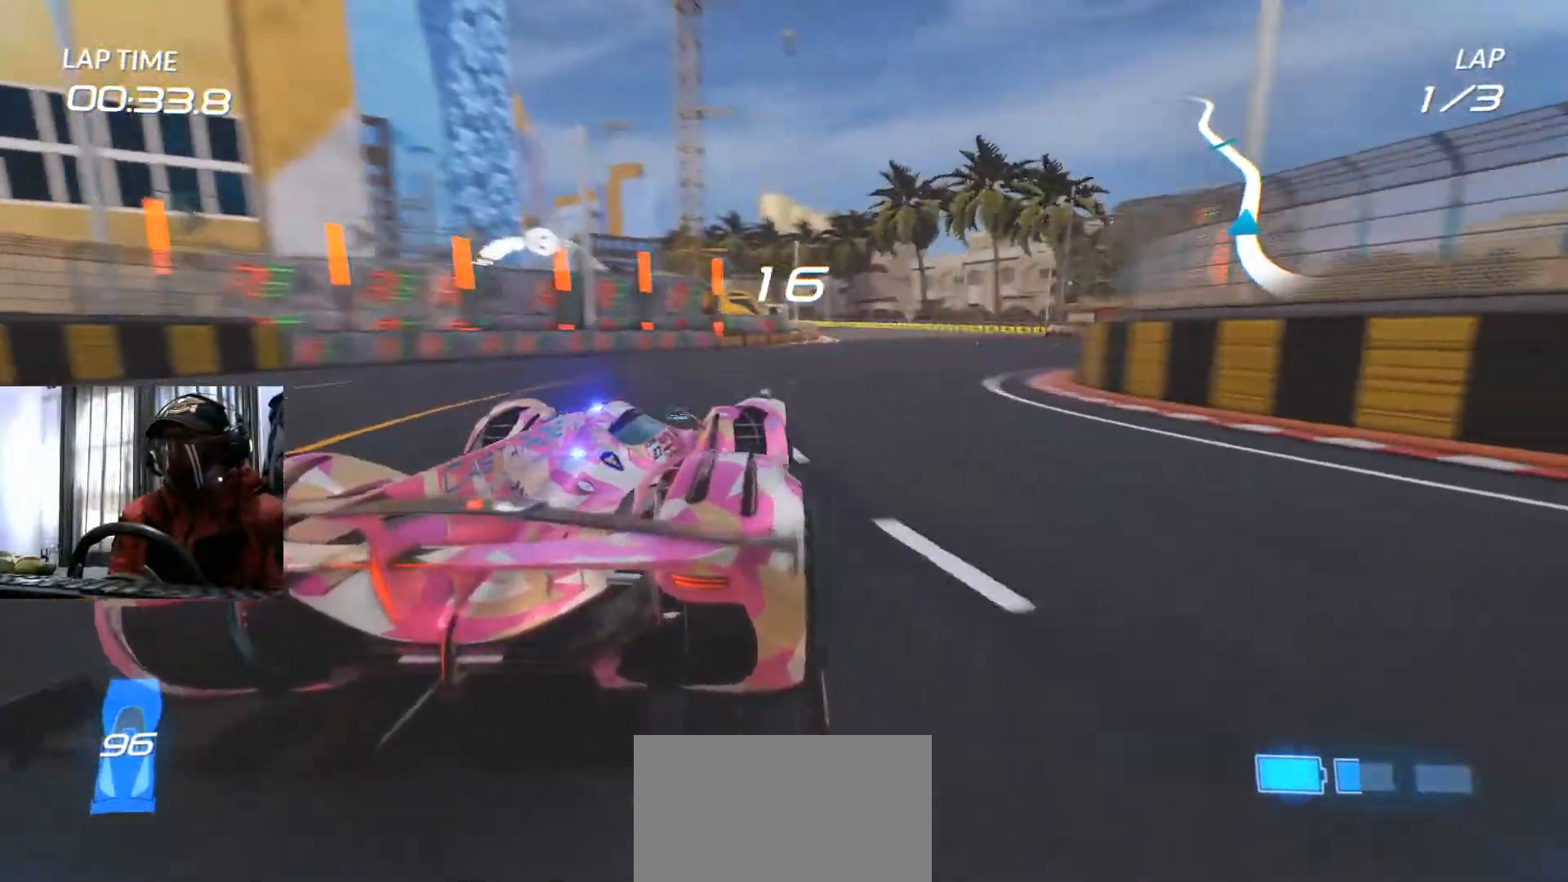
{"buttons": ["R2"], "left_stick": "left", "right_stick": "center", "events": [[133, "left_stick", "center"], [283, "L1", "down"], [300, "L1", "up"], [433, "left_stick", "left"]]}
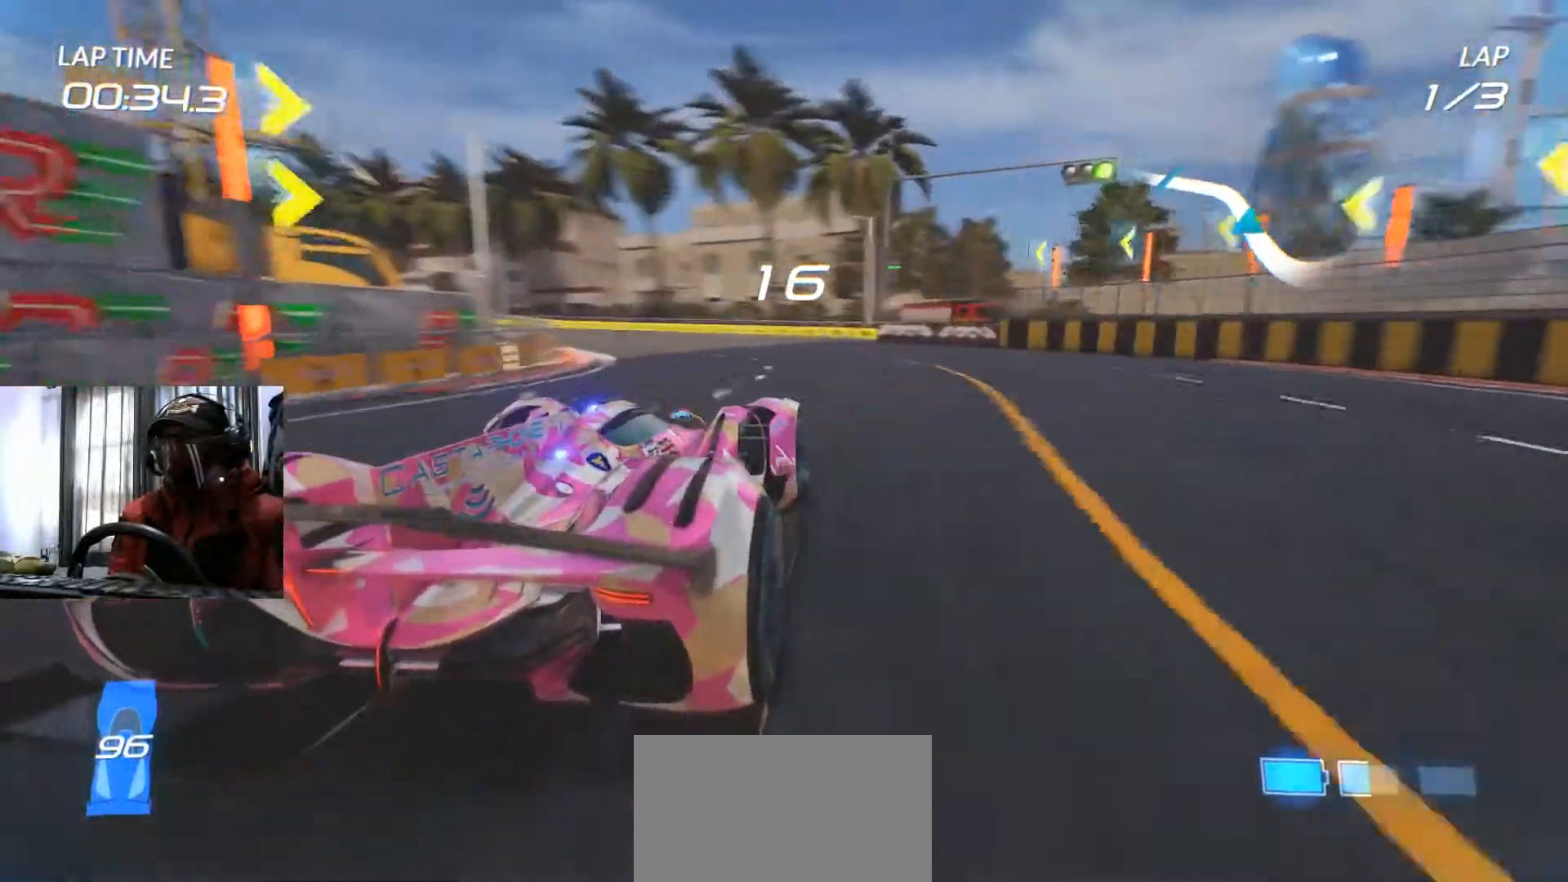
{"buttons": ["B", "R2"], "left_stick": "left", "right_stick": "center", "events": [[317, "B", "down"]]}